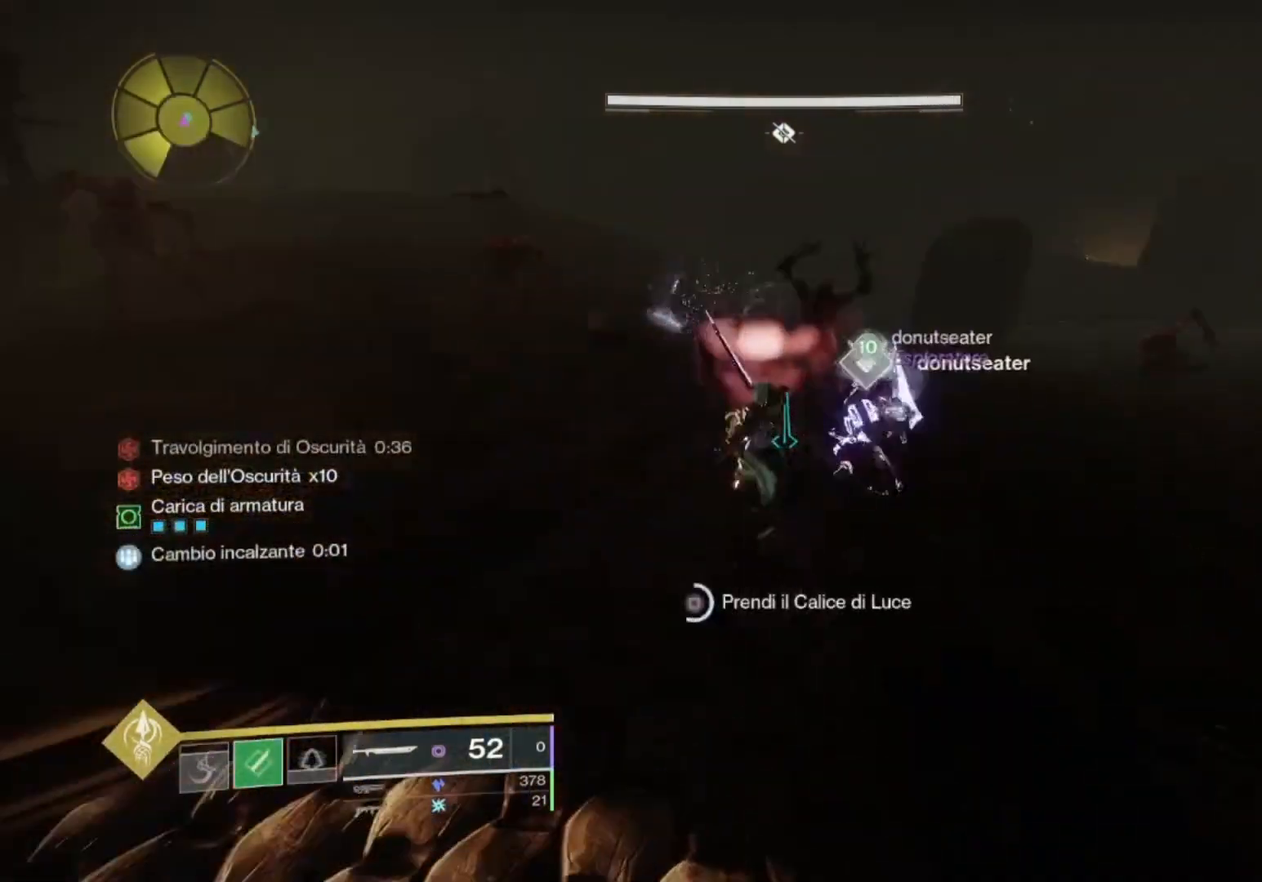
Gameplay with a controller (PlayStation layout); each line is a JSON object with the inputs held at the frame after it. "events" lists button and stick changes between this image and that frame as [ms after this image, input, new state], when the widget could be followed in between.
{"buttons": ["SQUARE"], "left_stick": "up", "right_stick": "up-right", "events": [[200, "right_stick", "center"], [267, "left_stick", "up-left"], [433, "left_stick", "up"], [500, "right_stick", "up-right"]]}
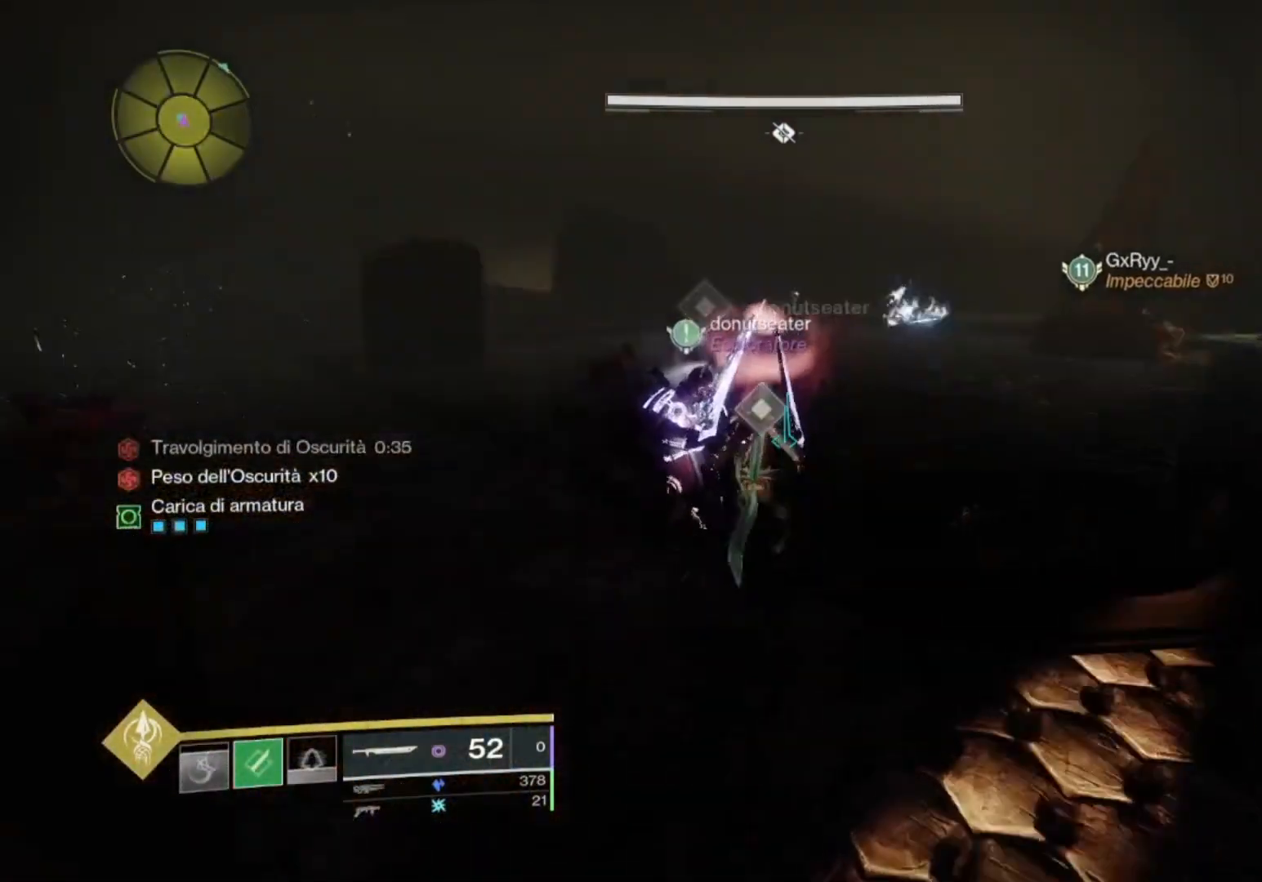
{"buttons": [], "left_stick": "up", "right_stick": "center", "events": [[33, "L3", "down"], [67, "SQUARE", "up"], [100, "right_stick", "center"], [200, "L3", "up"], [200, "TRIANGLE", "down"], [233, "TRIANGLE", "up"], [333, "L3", "down"], [467, "L3", "up"]]}
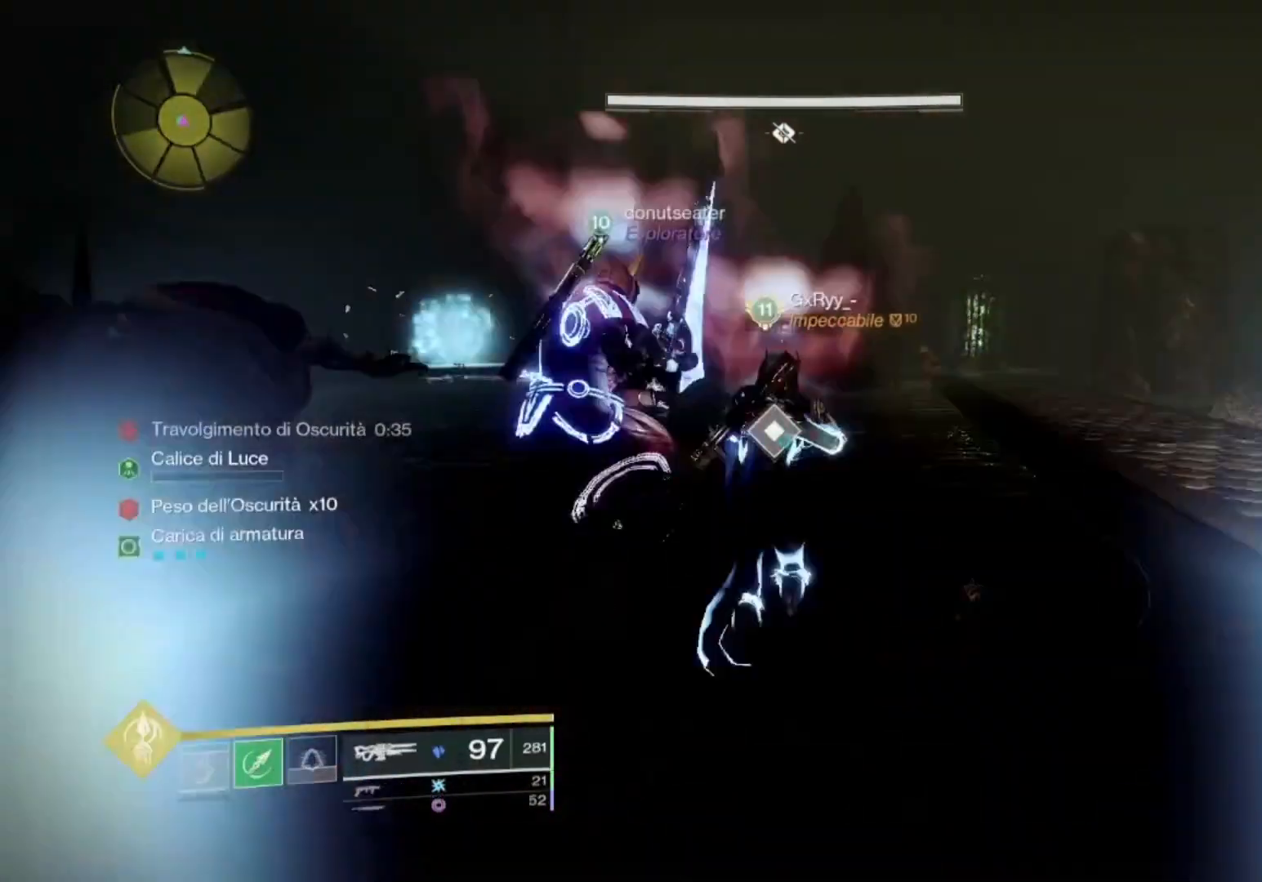
{"buttons": [], "left_stick": "up", "right_stick": "up", "events": [[67, "L3", "down"], [100, "right_stick", "left"], [200, "L3", "up"], [200, "right_stick", "center"], [500, "right_stick", "up"]]}
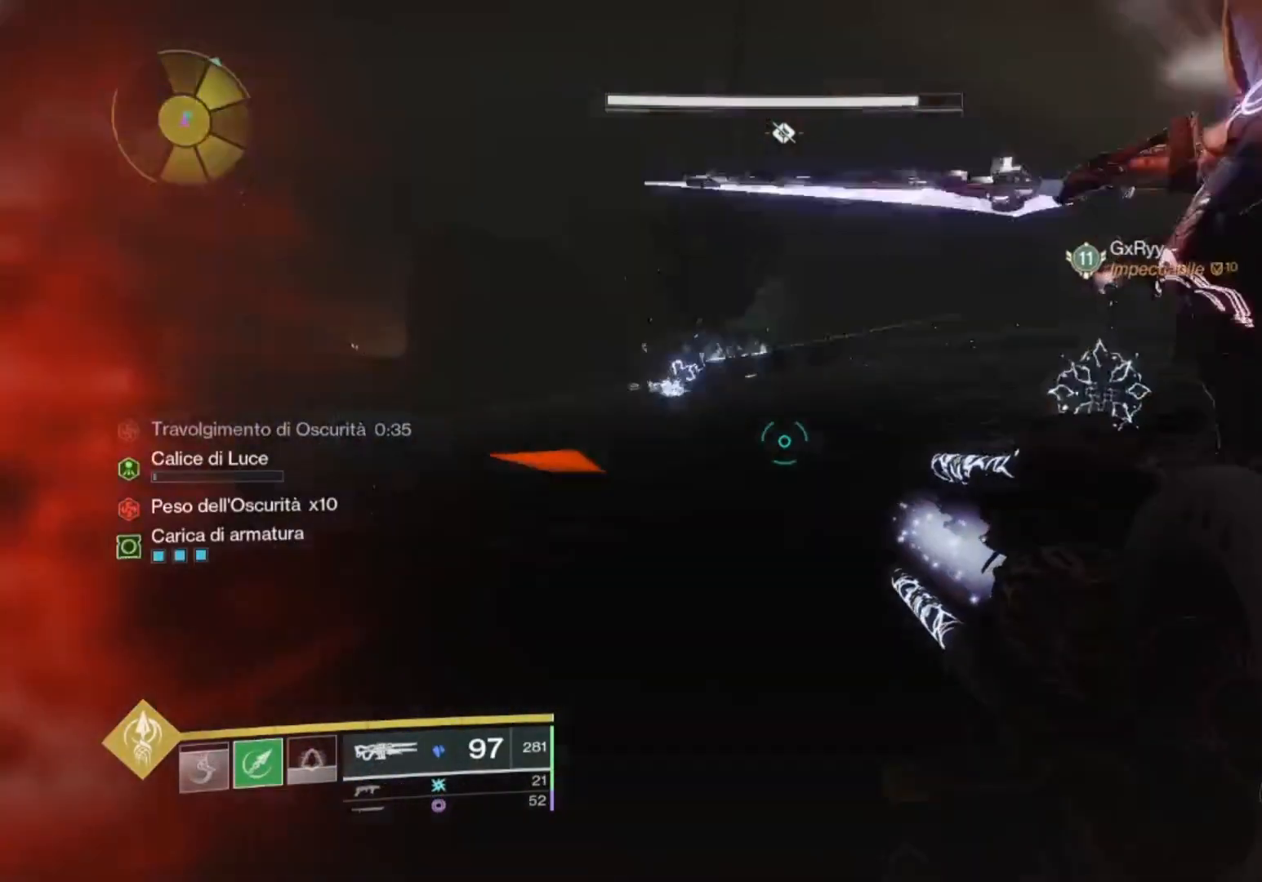
{"buttons": [], "left_stick": "up", "right_stick": "center", "events": [[133, "CROSS", "down"], [167, "right_stick", "center"], [233, "CROSS", "up"]]}
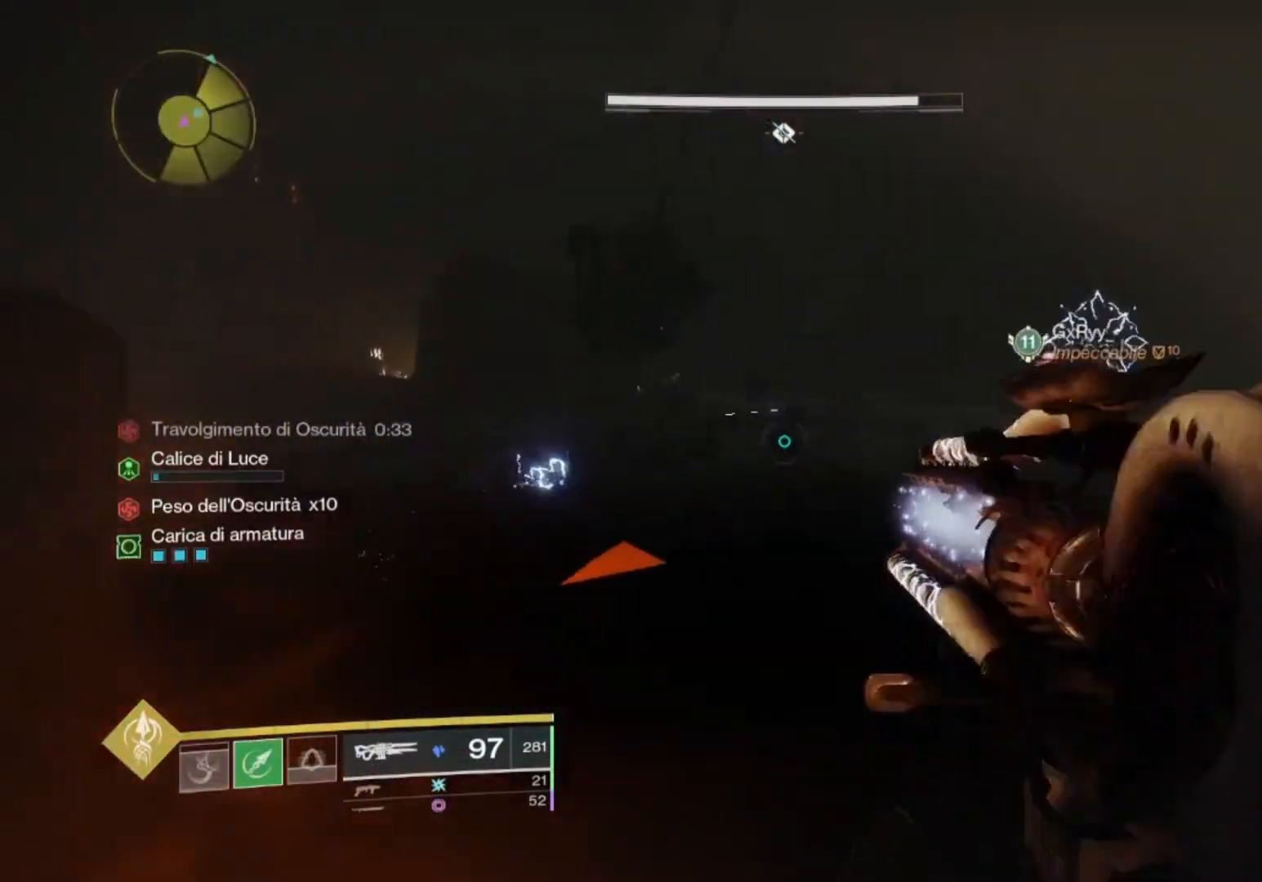
{"buttons": [], "left_stick": "up", "right_stick": "center", "events": []}
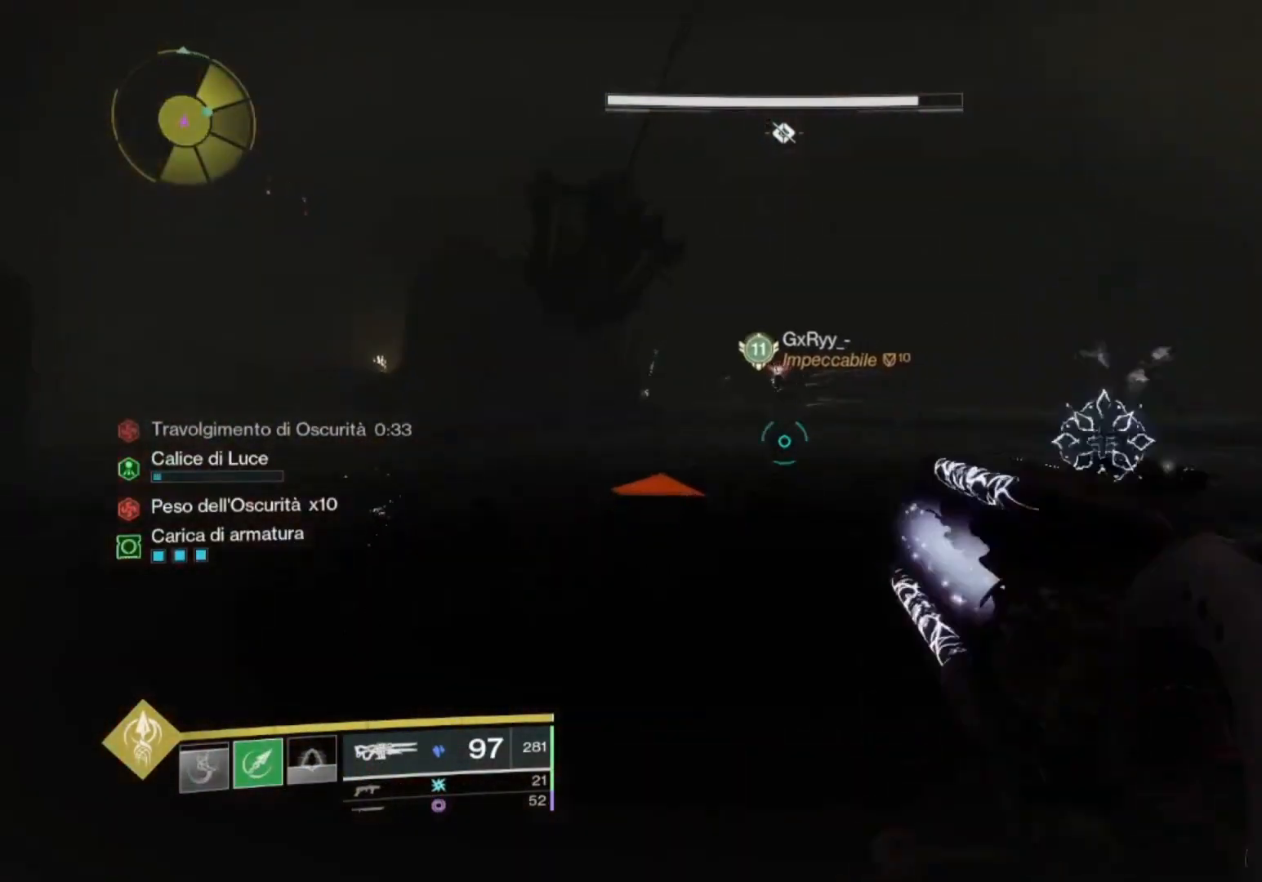
{"buttons": ["R1"], "left_stick": "up", "right_stick": "up-right", "events": [[100, "CROSS", "down"], [167, "CROSS", "up"], [433, "R1", "down"], [467, "right_stick", "up-right"]]}
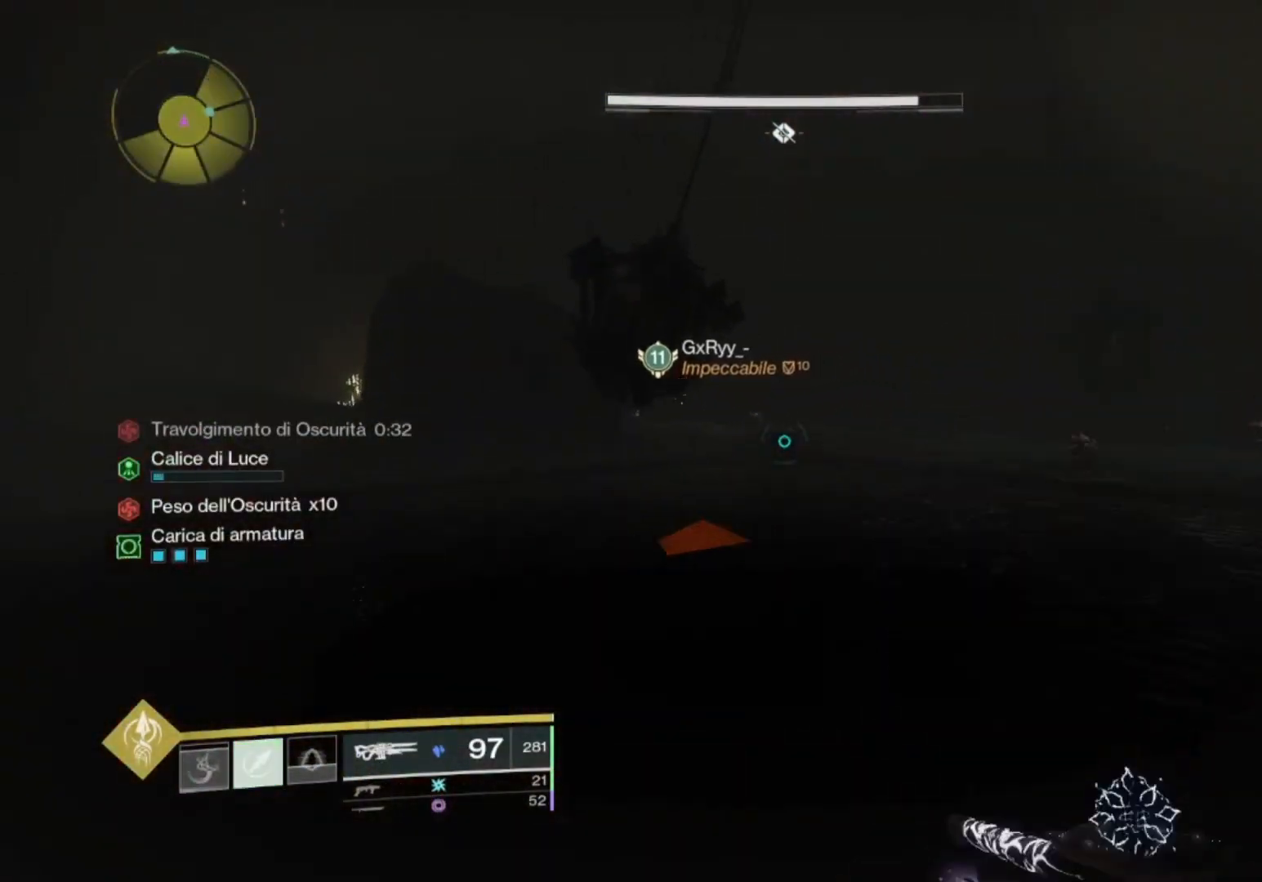
{"buttons": [], "left_stick": "up-left", "right_stick": "center", "events": [[67, "R1", "up"], [133, "right_stick", "center"], [333, "left_stick", "up-left"], [400, "TRIANGLE", "down"], [467, "TRIANGLE", "up"]]}
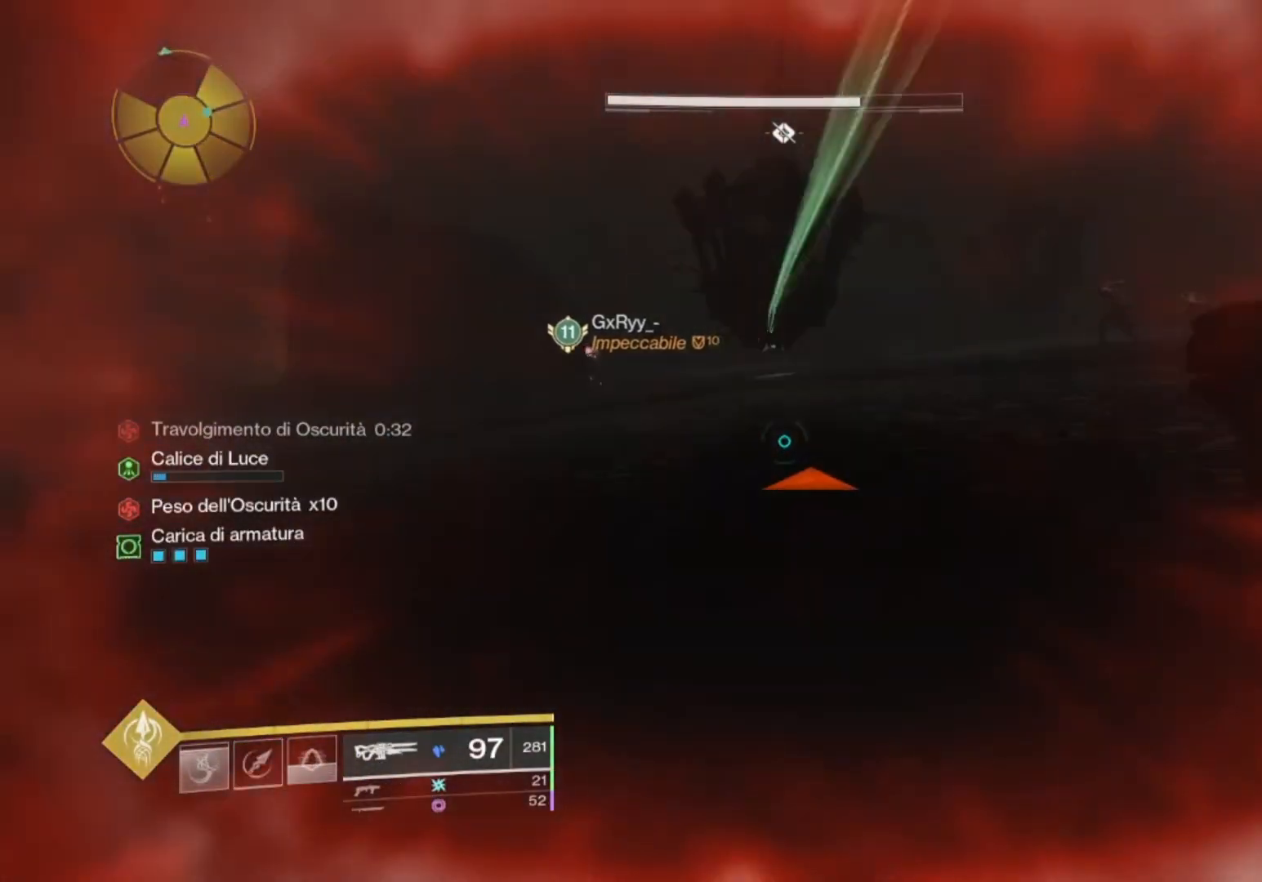
{"buttons": ["L3"], "left_stick": "up-left", "right_stick": "center", "events": [[33, "TRIANGLE", "down"], [133, "L3", "down"], [200, "TRIANGLE", "up"], [233, "L3", "up"], [367, "right_stick", "left"], [400, "L3", "down"], [500, "right_stick", "center"]]}
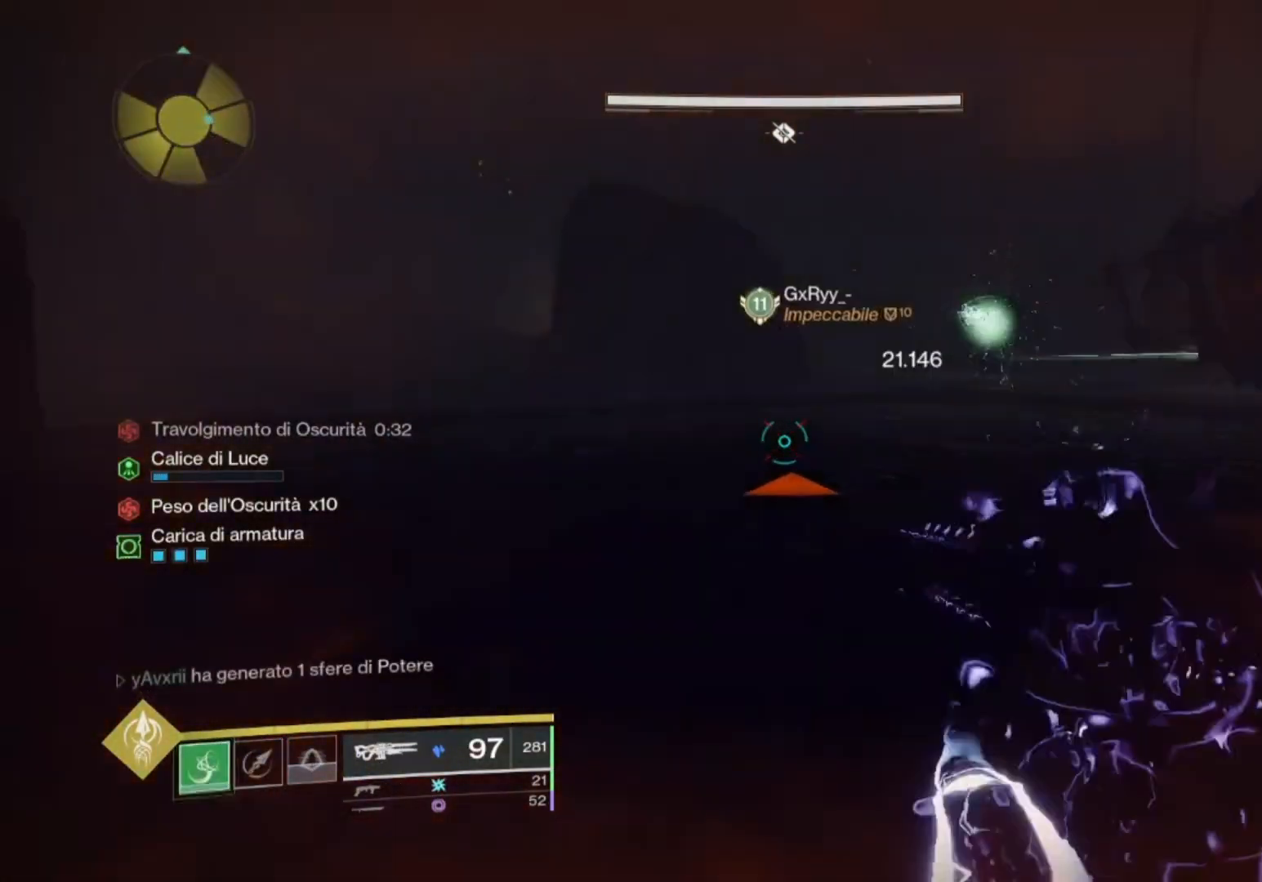
{"buttons": [], "left_stick": "up-left", "right_stick": "center", "events": [[33, "L3", "up"], [167, "right_stick", "up-left"], [233, "CROSS", "down"], [233, "L3", "down"], [333, "CROSS", "up"], [367, "L3", "up"], [433, "right_stick", "center"]]}
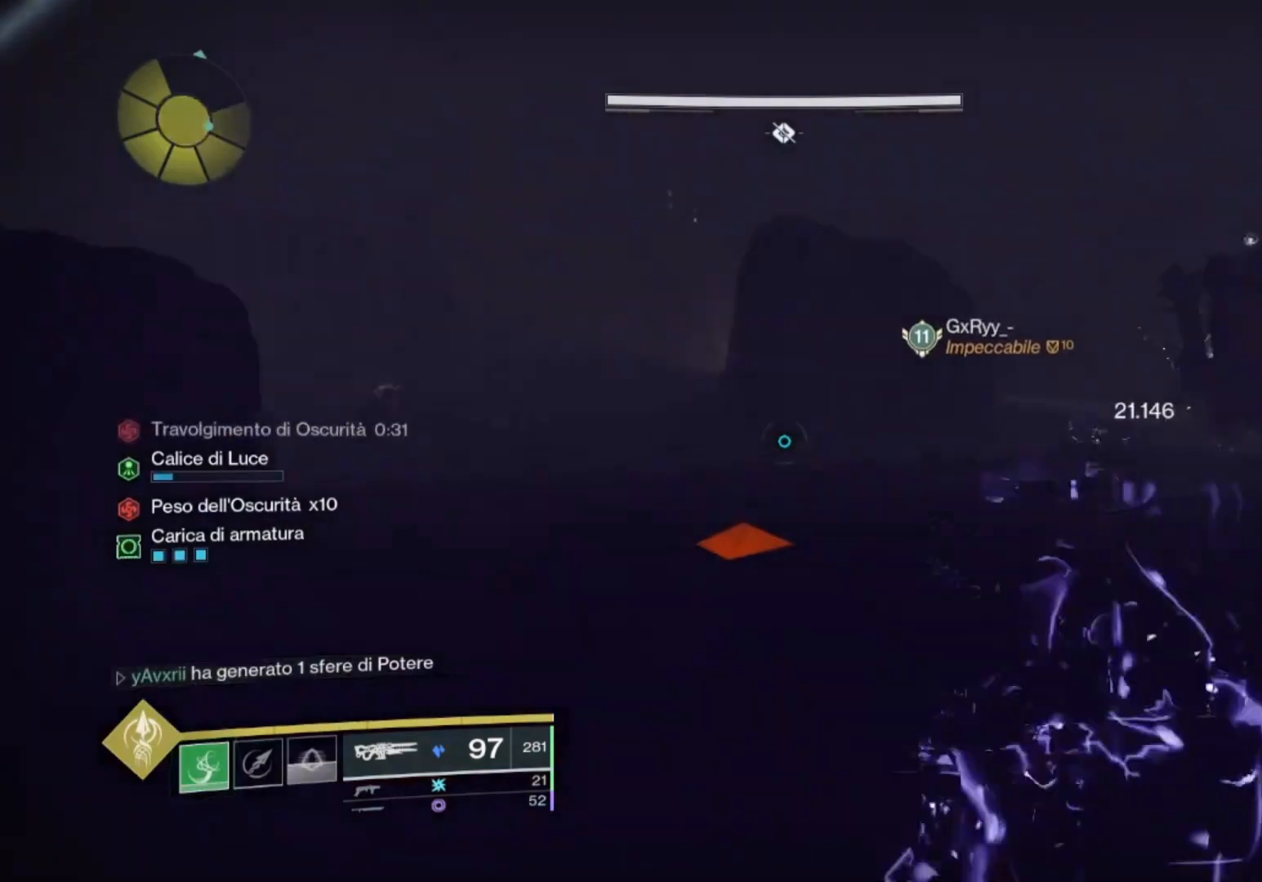
{"buttons": ["L3"], "left_stick": "up-left", "right_stick": "left", "events": [[33, "TRIANGLE", "down"], [267, "TRIANGLE", "up"], [433, "right_stick", "left"], [500, "L3", "down"]]}
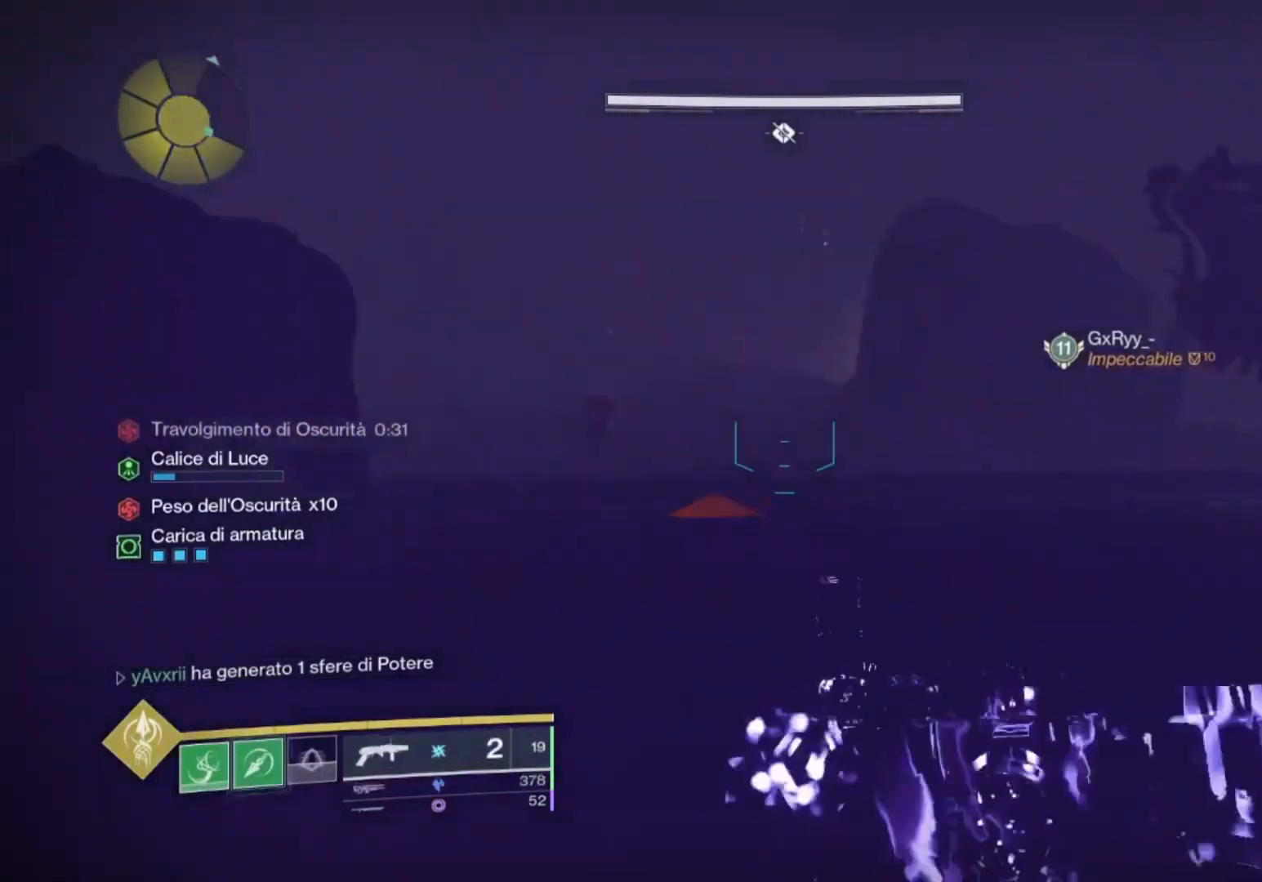
{"buttons": [], "left_stick": "up-left", "right_stick": "center", "events": [[33, "right_stick", "center"], [167, "L3", "up"], [167, "right_stick", "left"], [267, "right_stick", "center"], [333, "L3", "down"], [467, "L3", "up"]]}
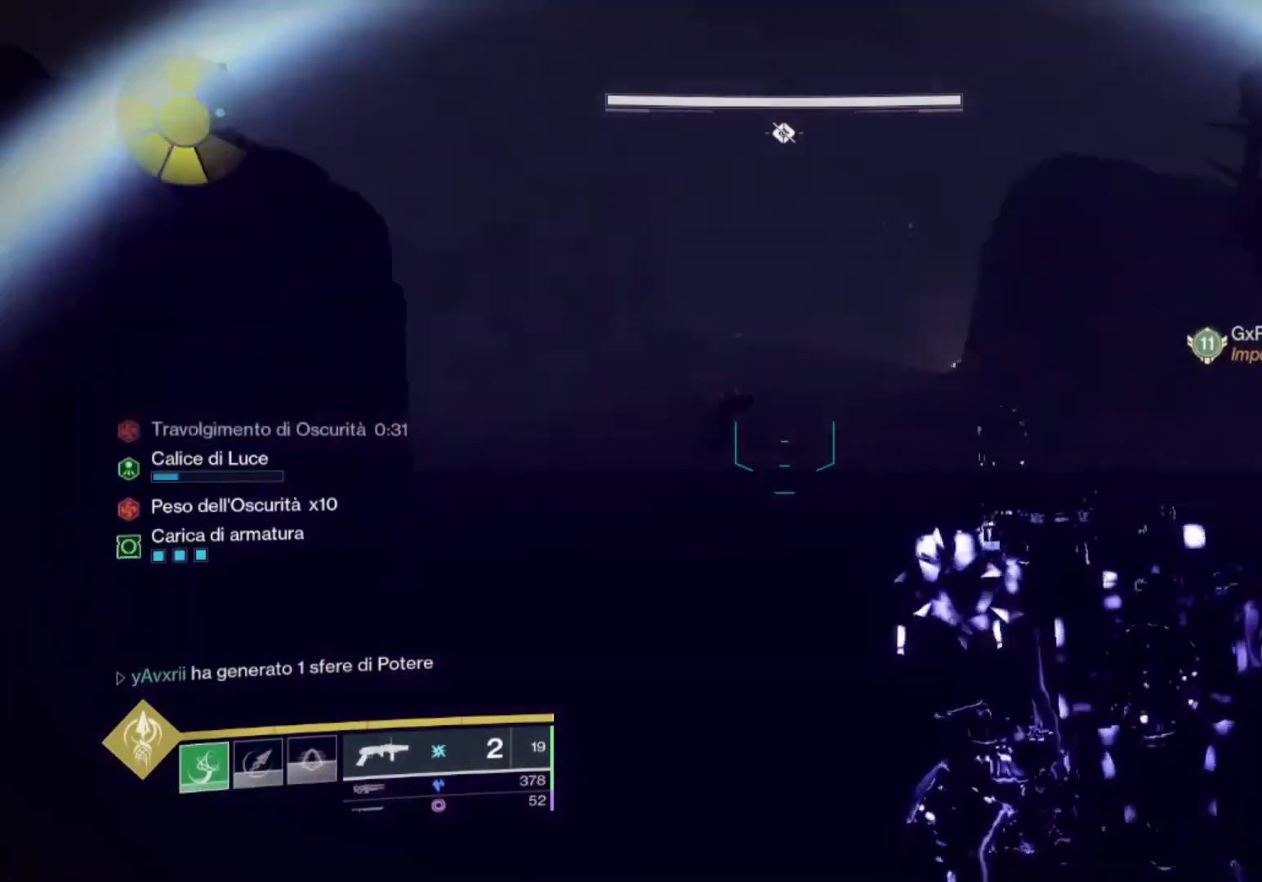
{"buttons": [], "left_stick": "up-left", "right_stick": "up-left", "events": [[267, "L3", "down"], [367, "L3", "up"], [433, "right_stick", "up-left"]]}
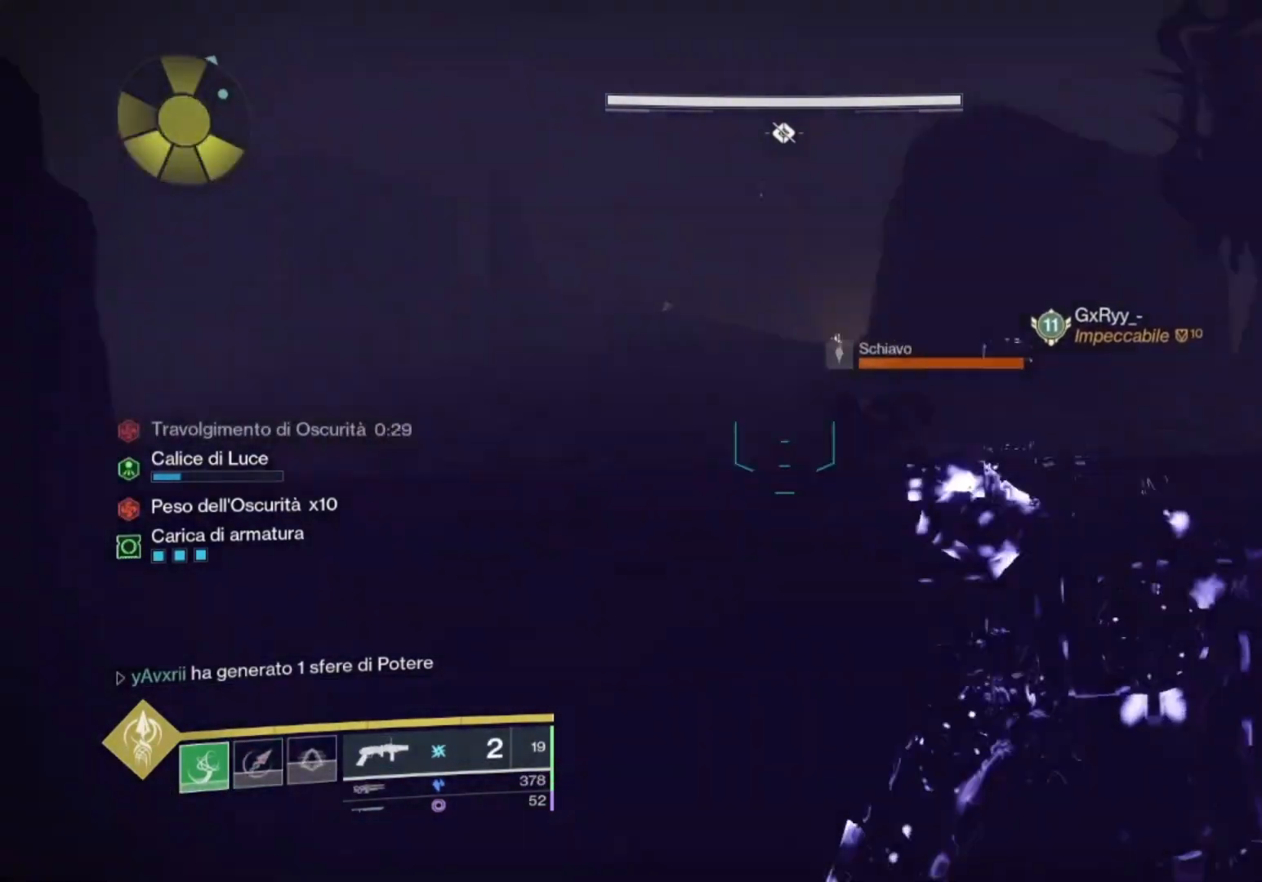
{"buttons": [], "left_stick": "up", "right_stick": "center", "events": [[33, "L3", "down"], [33, "right_stick", "center"], [133, "L3", "up"], [233, "right_stick", "up-left"], [333, "L3", "down"], [333, "right_stick", "center"], [433, "L3", "up"], [433, "left_stick", "up"]]}
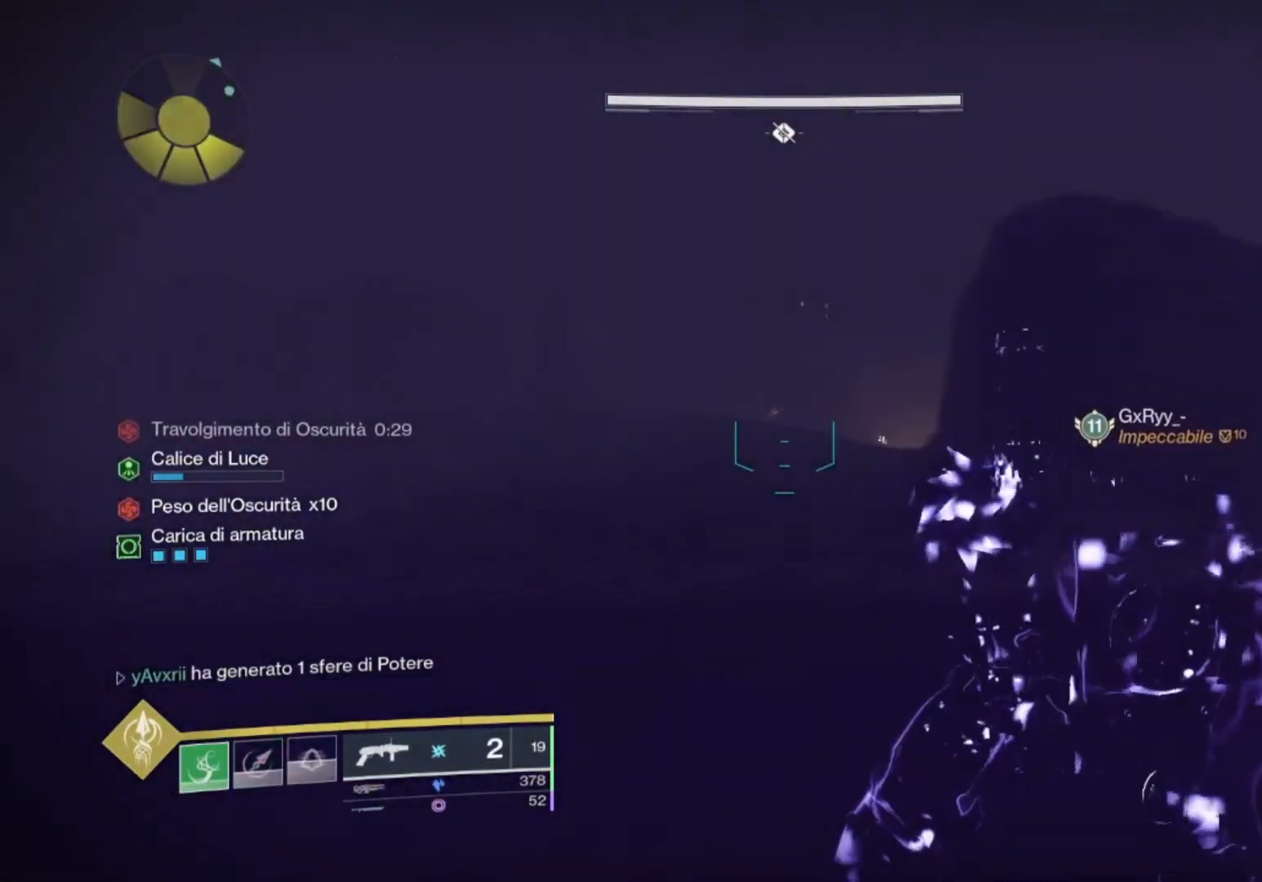
{"buttons": [], "left_stick": "up", "right_stick": "center", "events": [[200, "L3", "down"], [200, "TRIANGLE", "down"], [333, "L3", "up"], [500, "TRIANGLE", "up"]]}
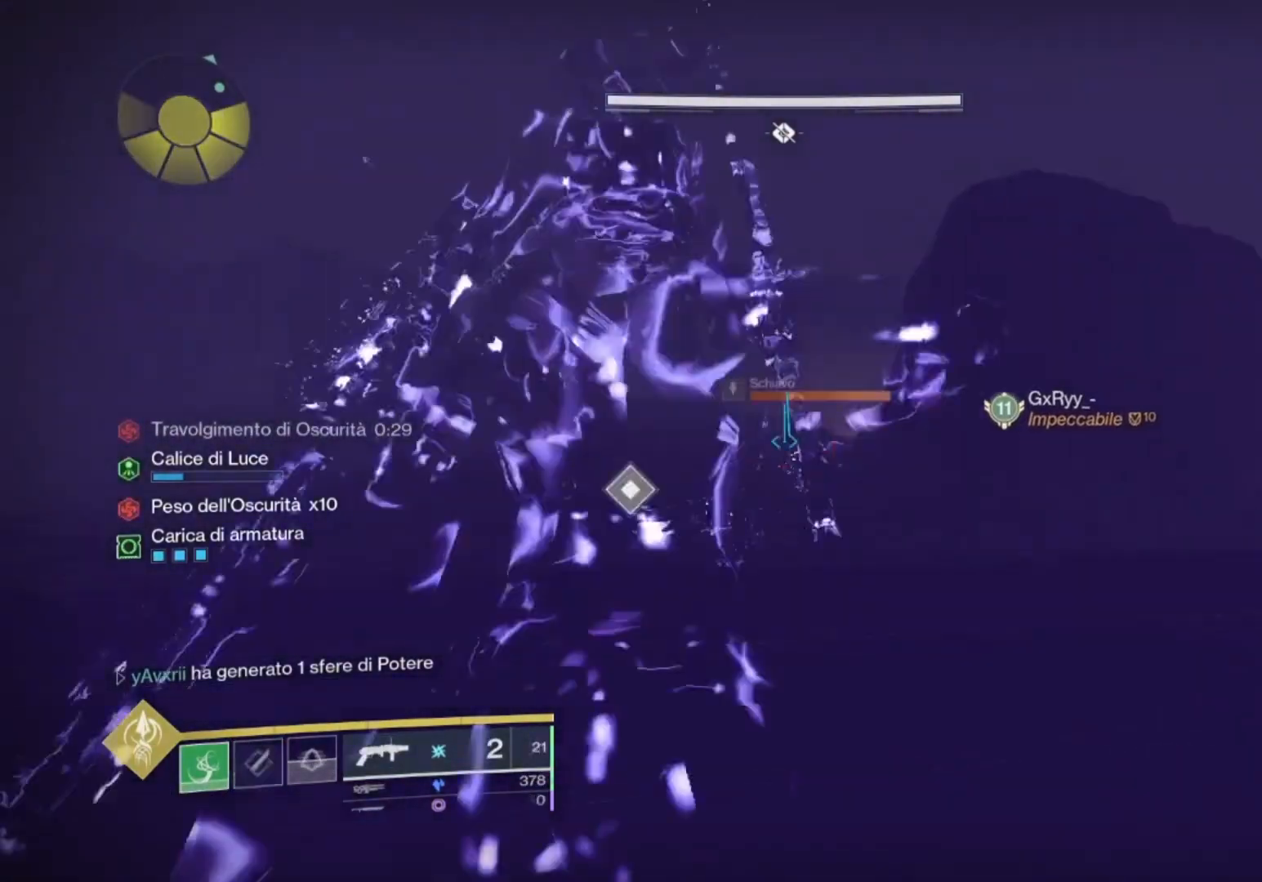
{"buttons": ["R1"], "left_stick": "up", "right_stick": "down", "events": [[67, "right_stick", "up"], [133, "CROSS", "down"], [233, "CROSS", "up"], [233, "right_stick", "center"], [300, "R1", "down"], [400, "right_stick", "down"]]}
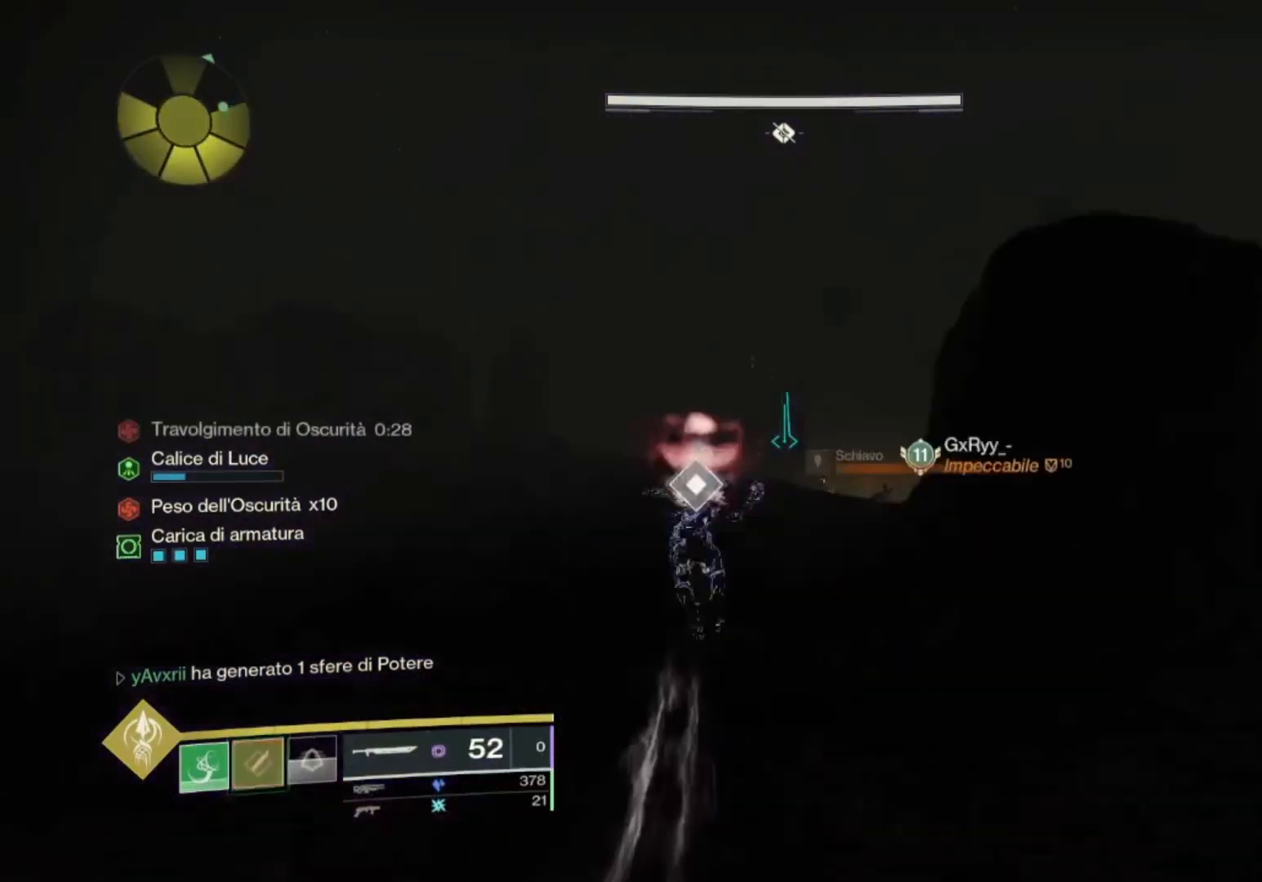
{"buttons": ["L3"], "left_stick": "up", "right_stick": "right", "events": [[67, "left_stick", "up-right"], [67, "right_stick", "down-right"], [400, "L3", "down"], [400, "left_stick", "up"], [433, "R1", "up"], [433, "right_stick", "right"]]}
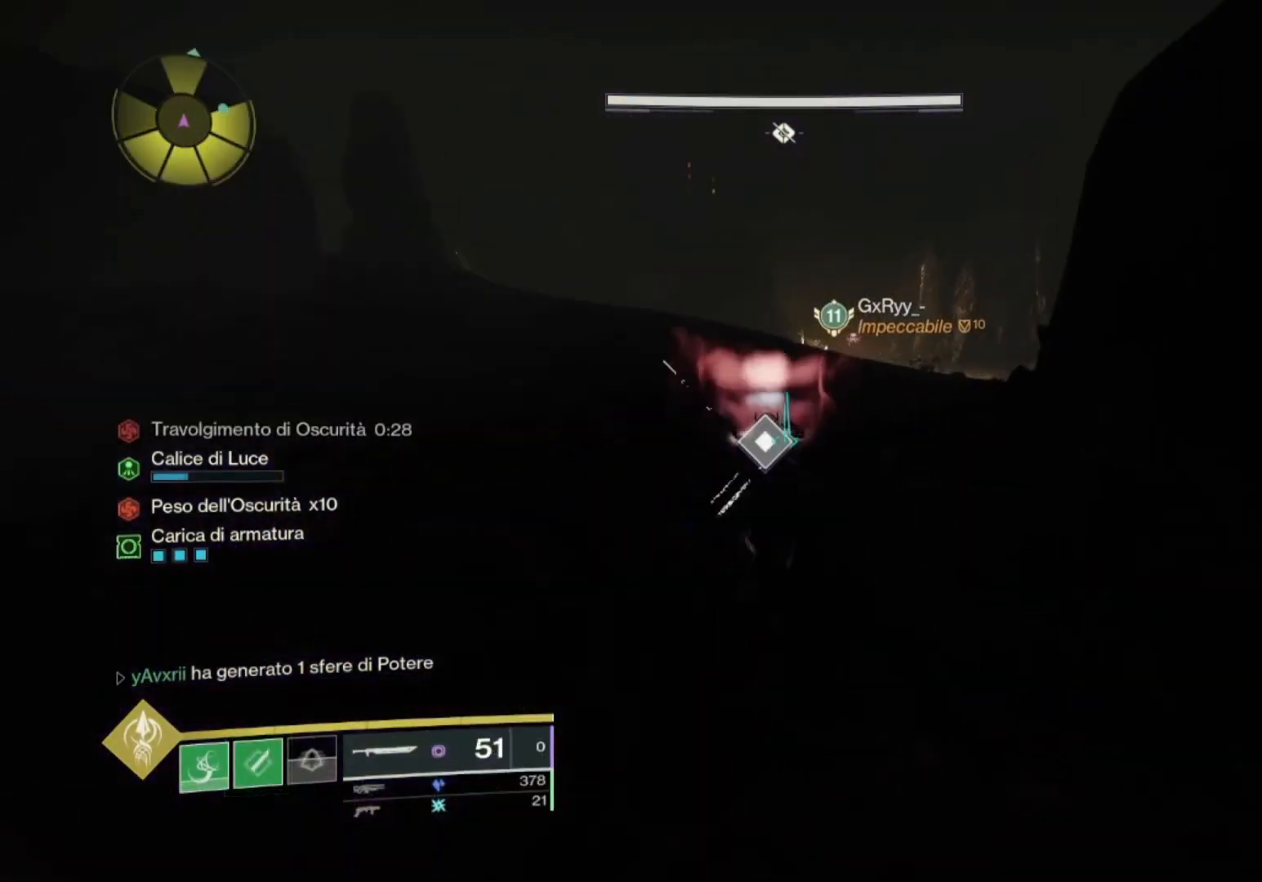
{"buttons": ["R1"], "left_stick": "up-right", "right_stick": "center", "events": [[67, "CROSS", "down"], [67, "L3", "up"], [67, "right_stick", "center"], [200, "CROSS", "up"], [233, "R1", "down"], [433, "left_stick", "up-right"]]}
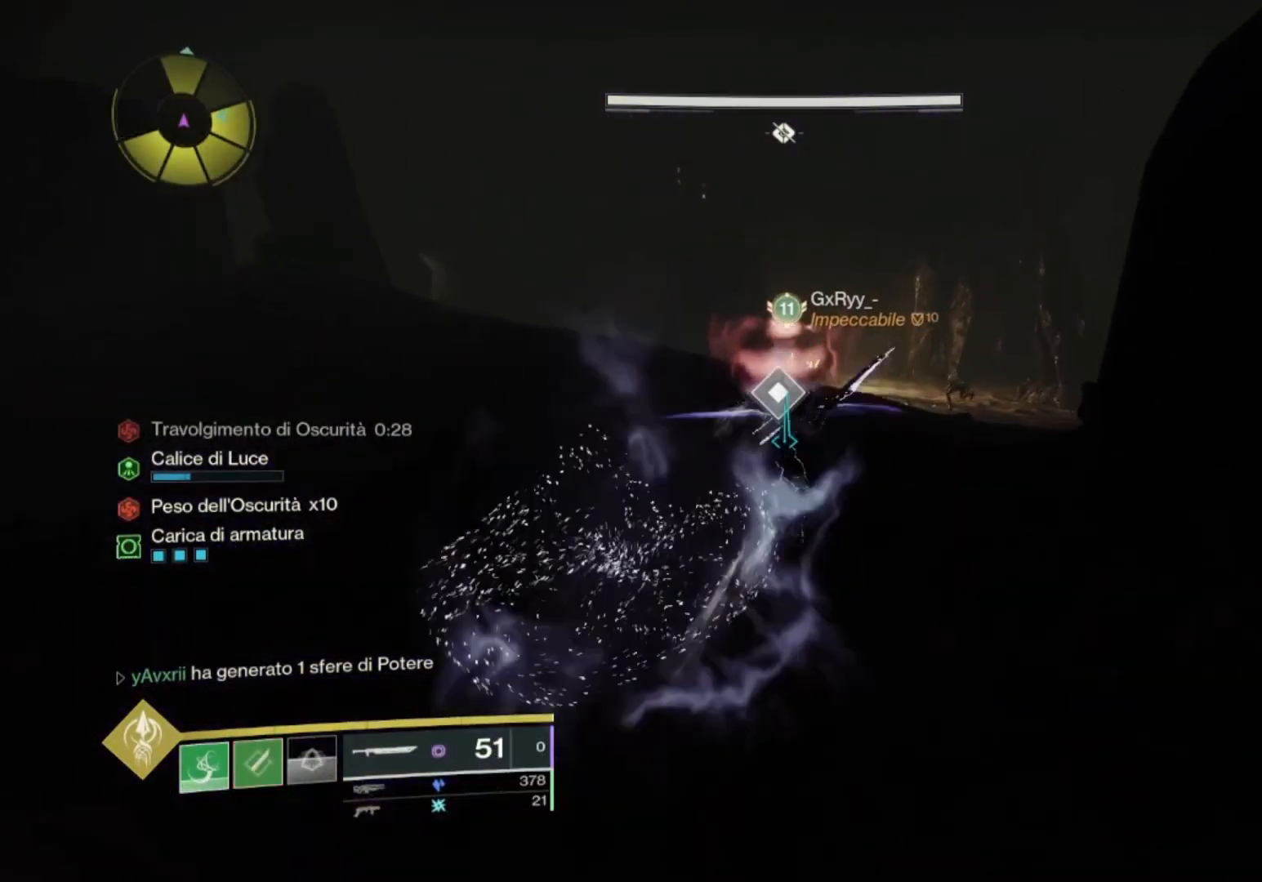
{"buttons": ["L3"], "left_stick": "up", "right_stick": "center", "events": [[67, "R1", "up"], [200, "TRIANGLE", "down"], [233, "L3", "down"], [267, "TRIANGLE", "up"], [267, "left_stick", "up"], [367, "L3", "up"], [433, "right_stick", "right"], [500, "L3", "down"], [500, "right_stick", "center"]]}
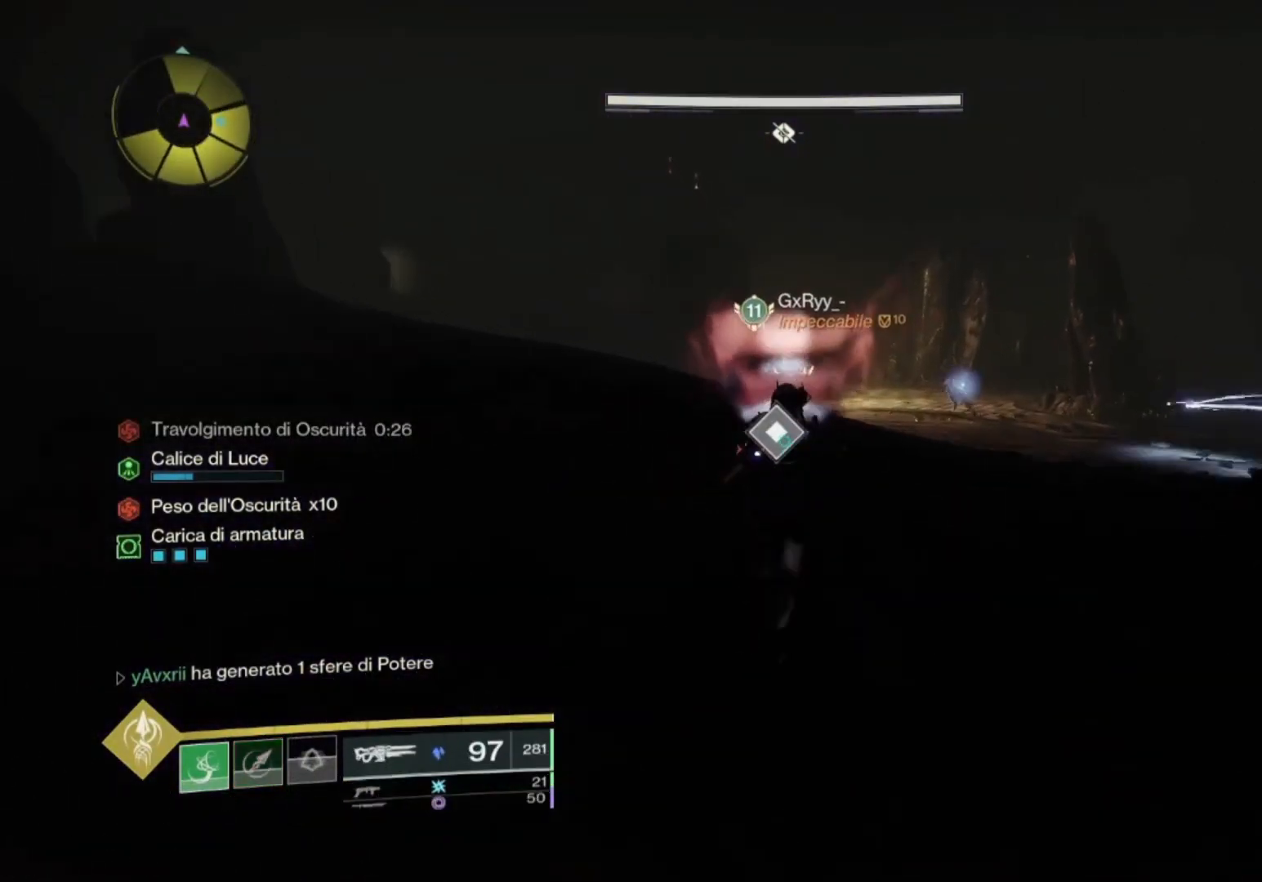
{"buttons": ["L1"], "left_stick": "up", "right_stick": "center", "events": [[100, "L3", "up"], [200, "right_stick", "up"], [233, "CROSS", "down"], [300, "CROSS", "up"], [300, "right_stick", "center"], [367, "L1", "down"]]}
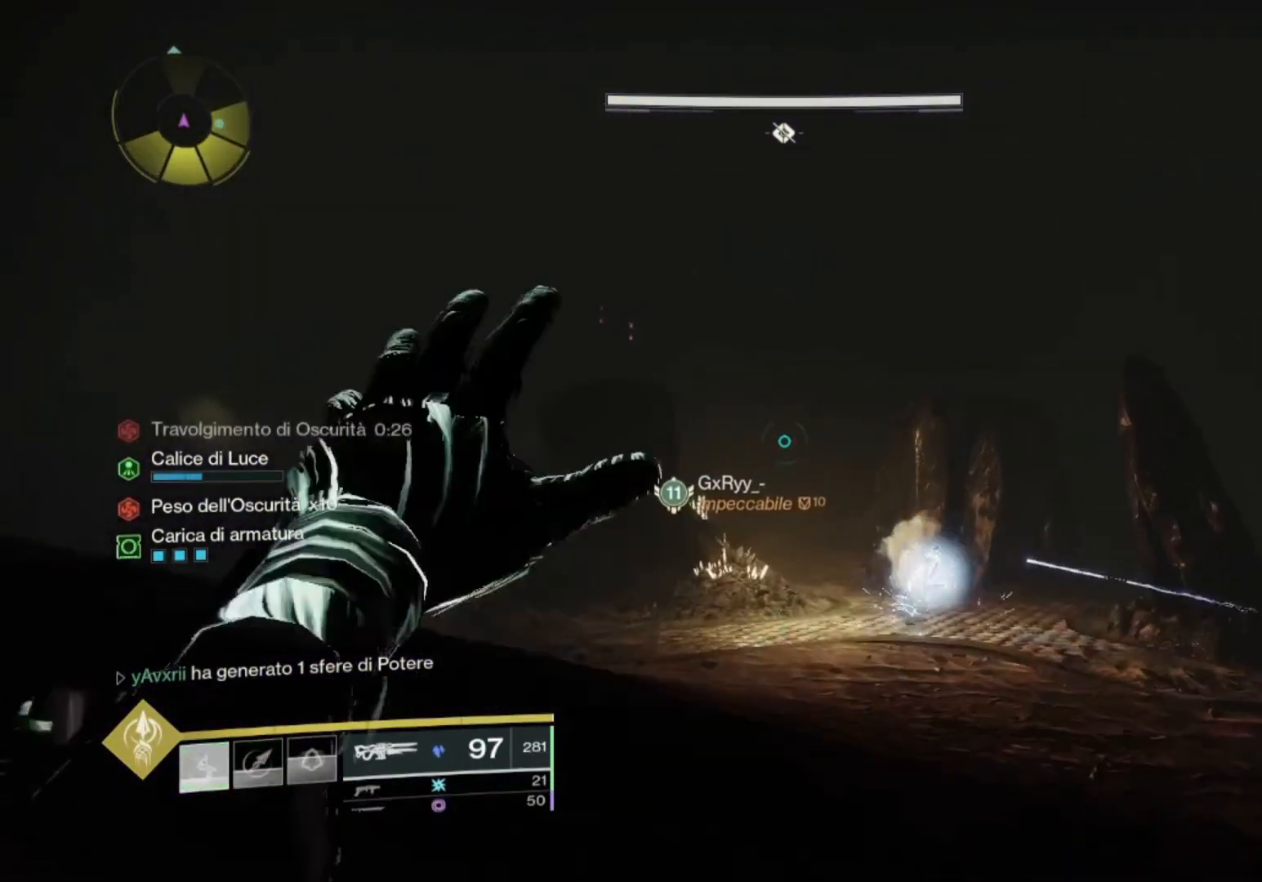
{"buttons": [], "left_stick": "up-right", "right_stick": "center", "events": [[167, "right_stick", "up"], [233, "right_stick", "center"], [333, "left_stick", "up-right"], [333, "right_stick", "down"], [500, "L1", "up"], [500, "right_stick", "center"]]}
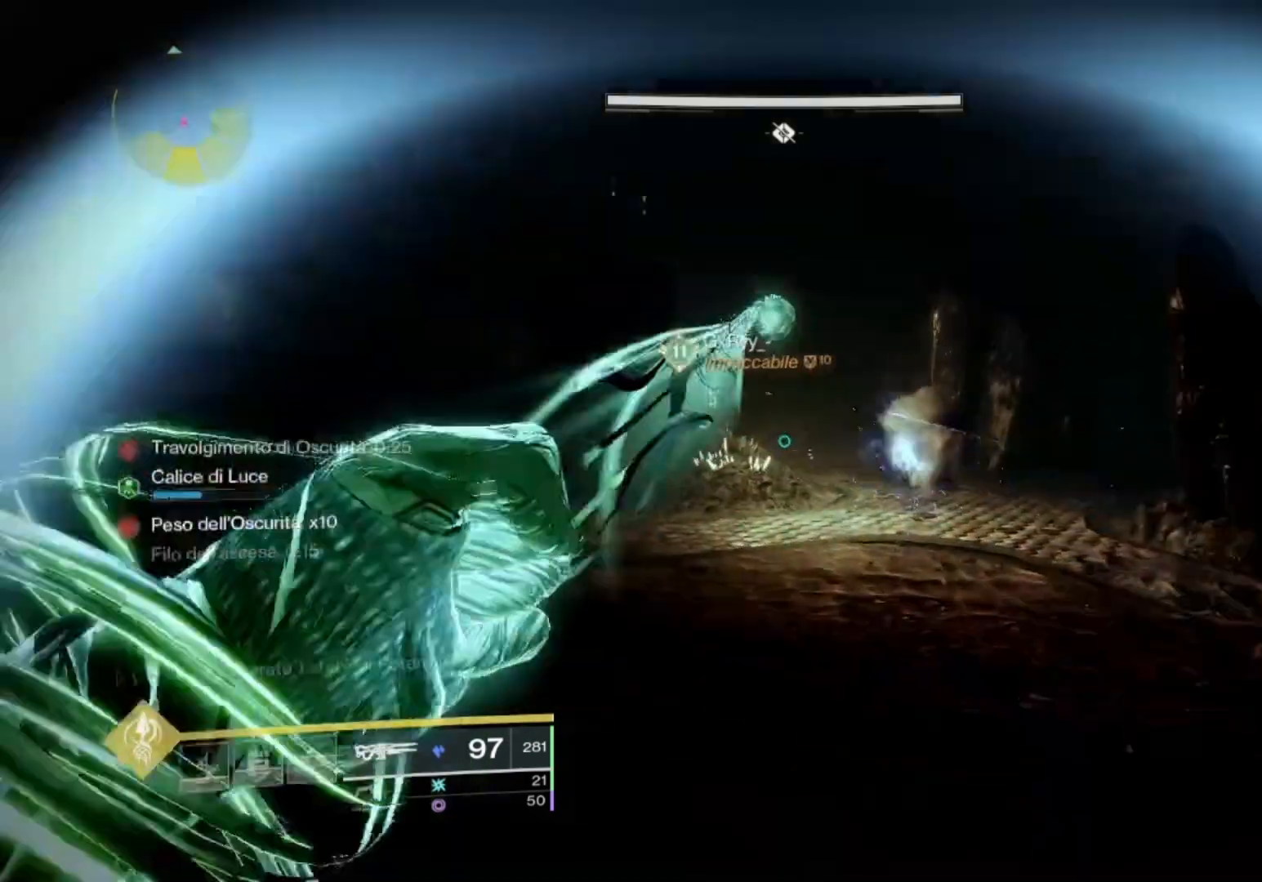
{"buttons": [], "left_stick": "up", "right_stick": "left", "events": [[67, "left_stick", "up"], [200, "right_stick", "down-left"], [300, "right_stick", "center"], [433, "right_stick", "left"]]}
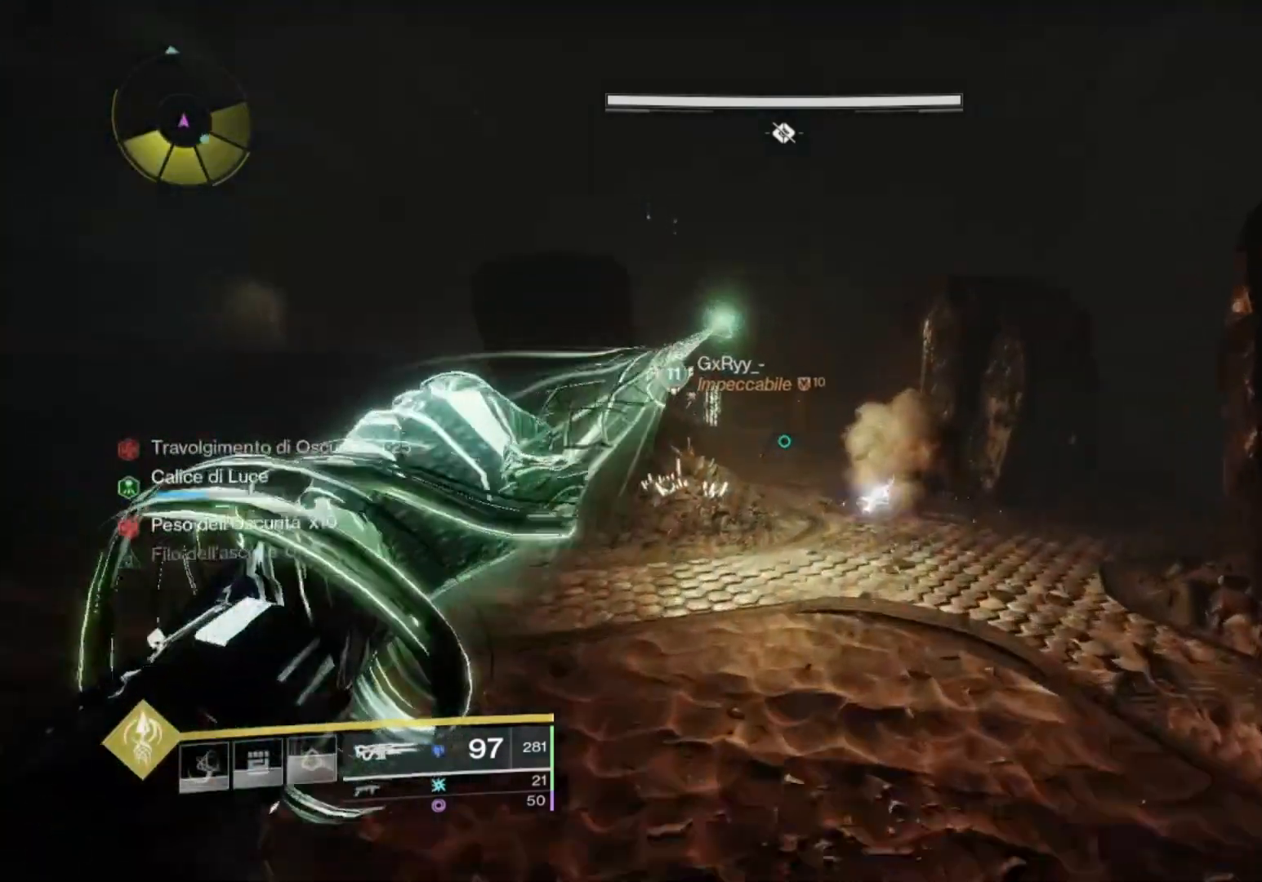
{"buttons": [], "left_stick": "up", "right_stick": "left", "events": [[100, "right_stick", "center"], [267, "right_stick", "left"], [367, "right_stick", "center"], [500, "right_stick", "left"]]}
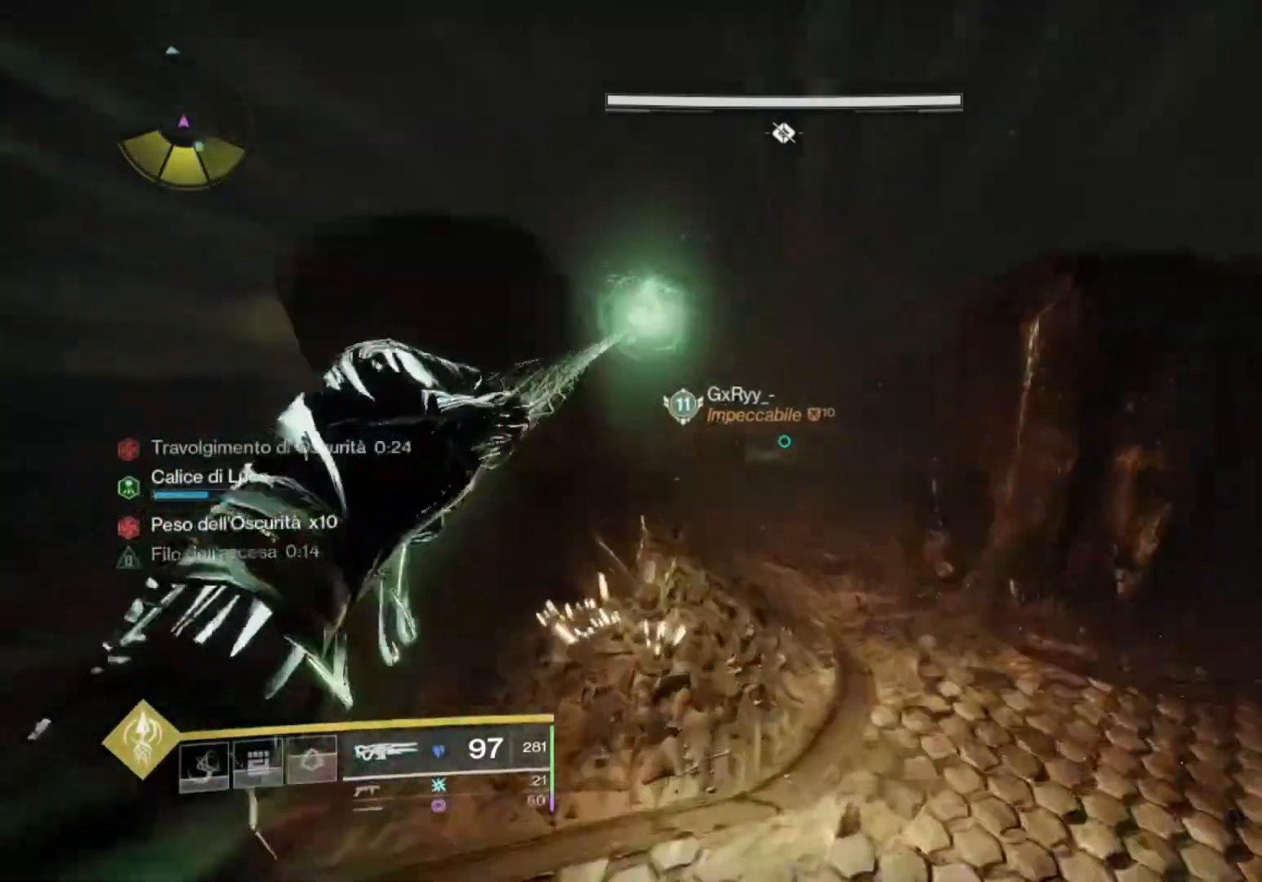
{"buttons": [], "left_stick": "up", "right_stick": "center", "events": [[433, "right_stick", "center"]]}
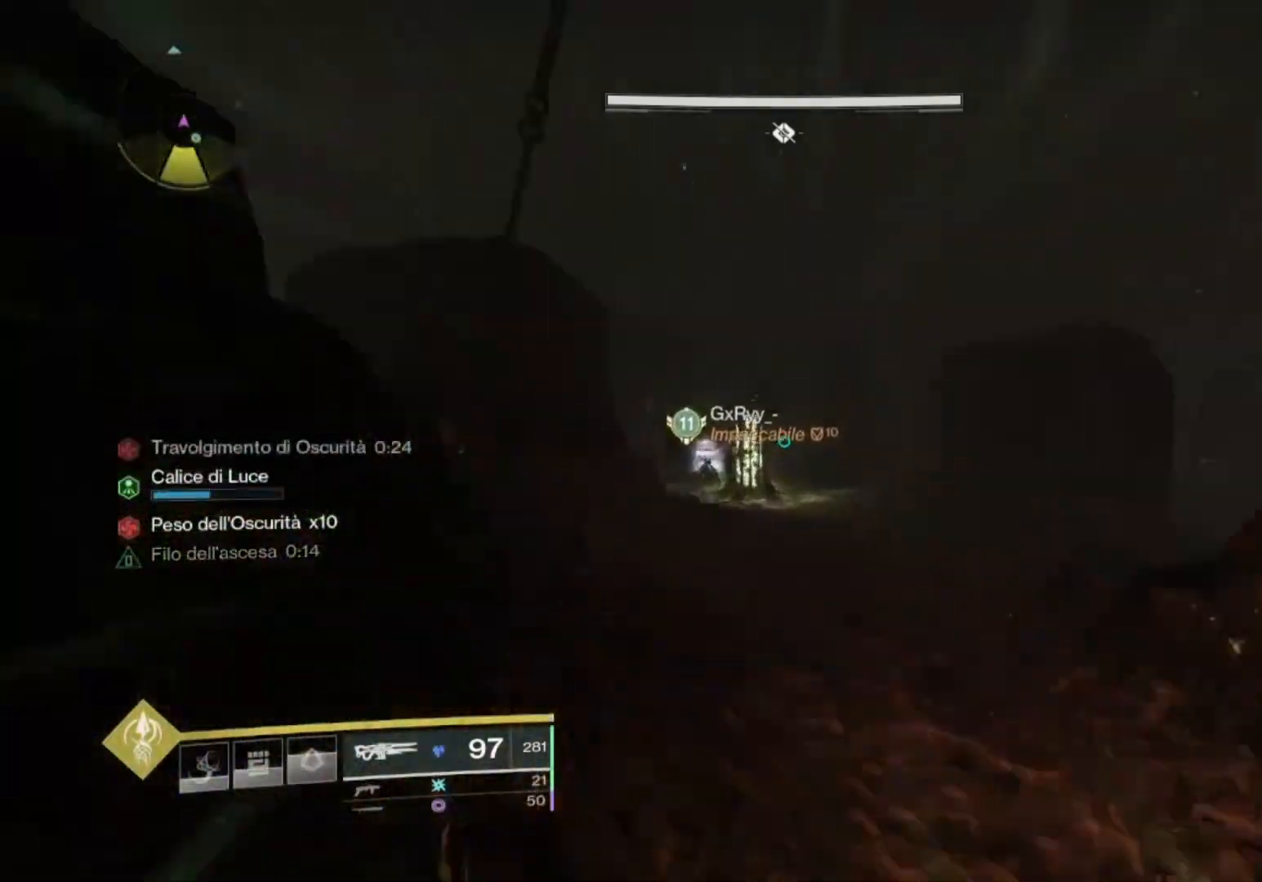
{"buttons": ["R1"], "left_stick": "up", "right_stick": "center", "events": [[233, "R1", "down"]]}
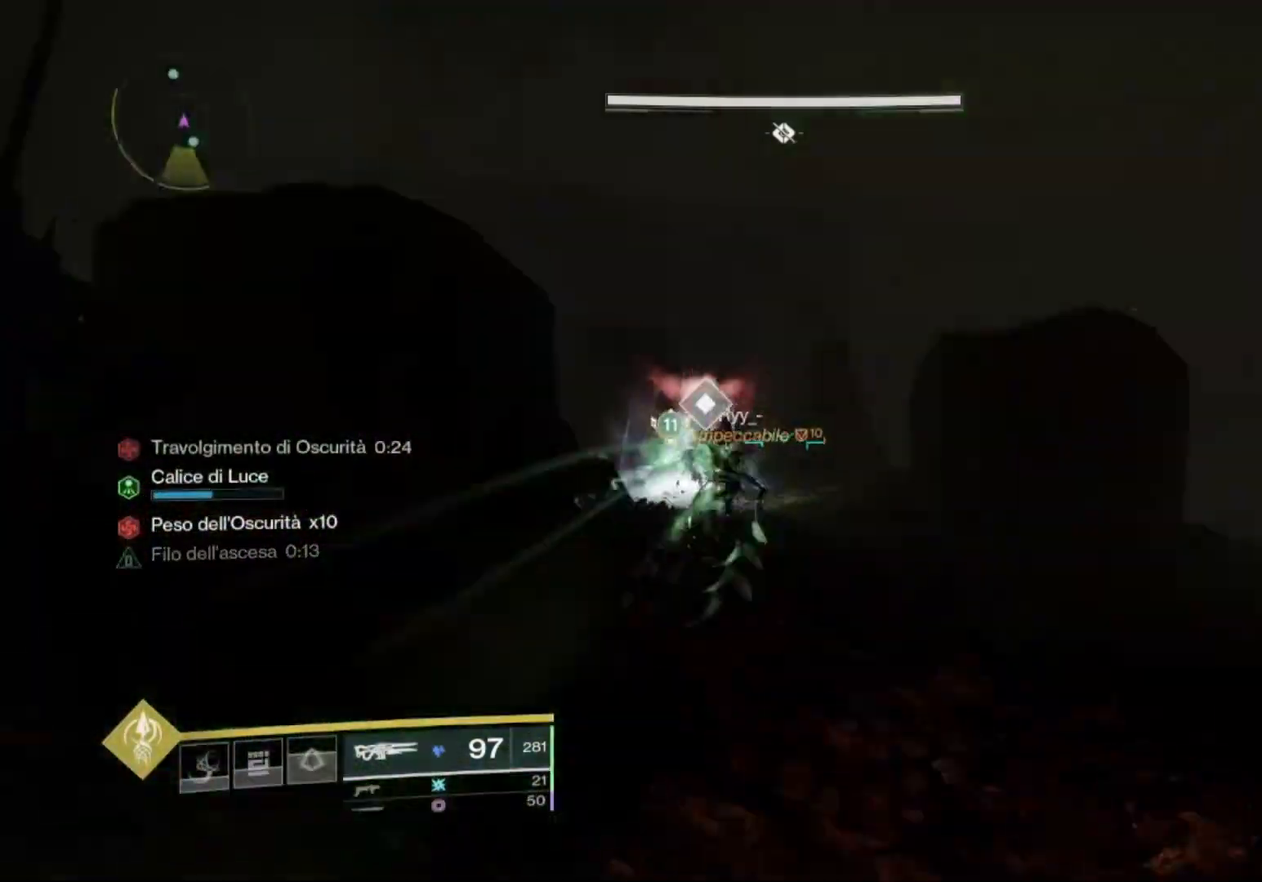
{"buttons": ["L3"], "left_stick": "up", "right_stick": "center", "events": [[67, "R1", "up"], [67, "right_stick", "left"], [200, "right_stick", "center"], [233, "TRIANGLE", "down"], [300, "TRIANGLE", "up"], [400, "right_stick", "left"], [467, "L3", "down"], [500, "right_stick", "center"]]}
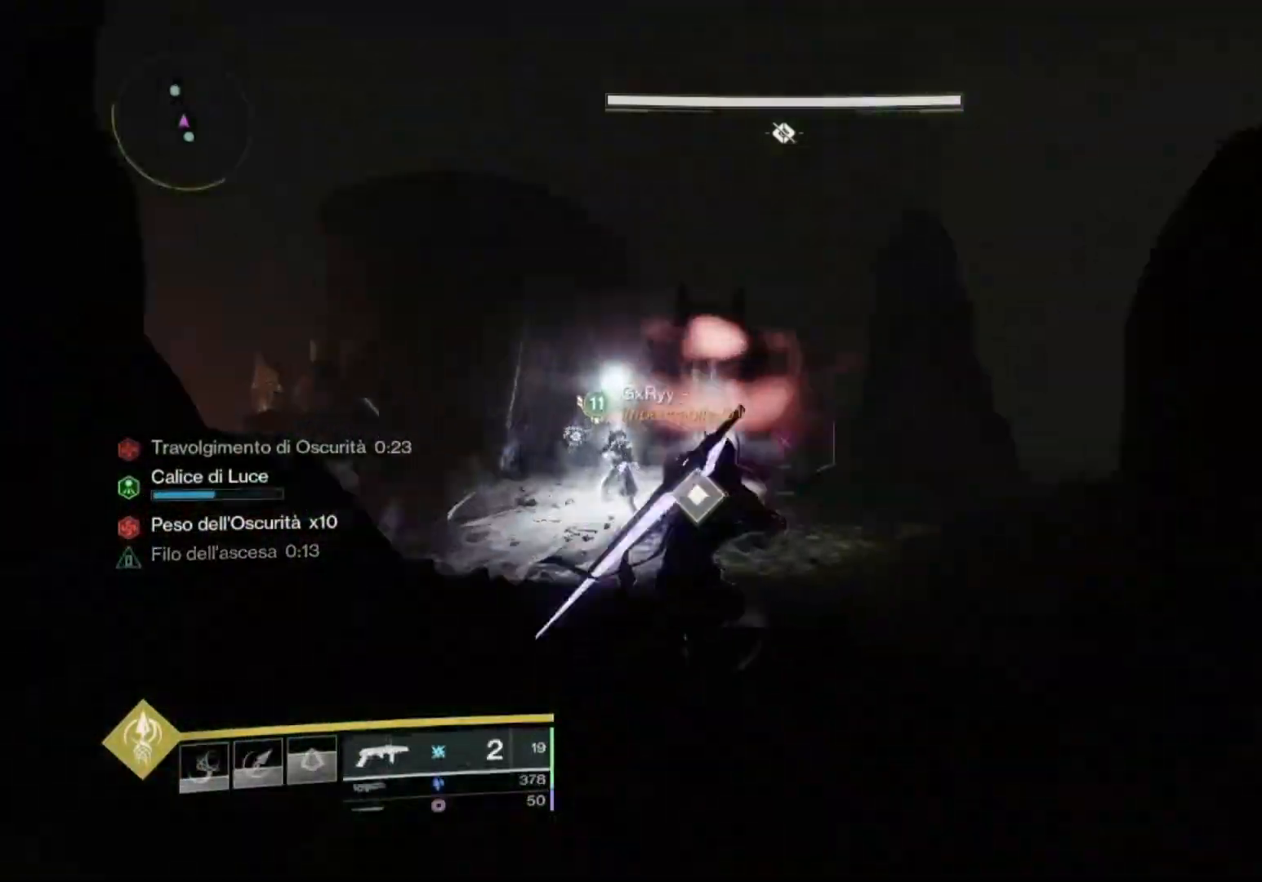
{"buttons": [], "left_stick": "up", "right_stick": "right", "events": [[67, "L3", "up"], [133, "right_stick", "left"], [300, "L3", "down"], [300, "right_stick", "center"], [333, "TRIANGLE", "down"], [400, "L3", "up"], [400, "TRIANGLE", "up"], [500, "right_stick", "right"]]}
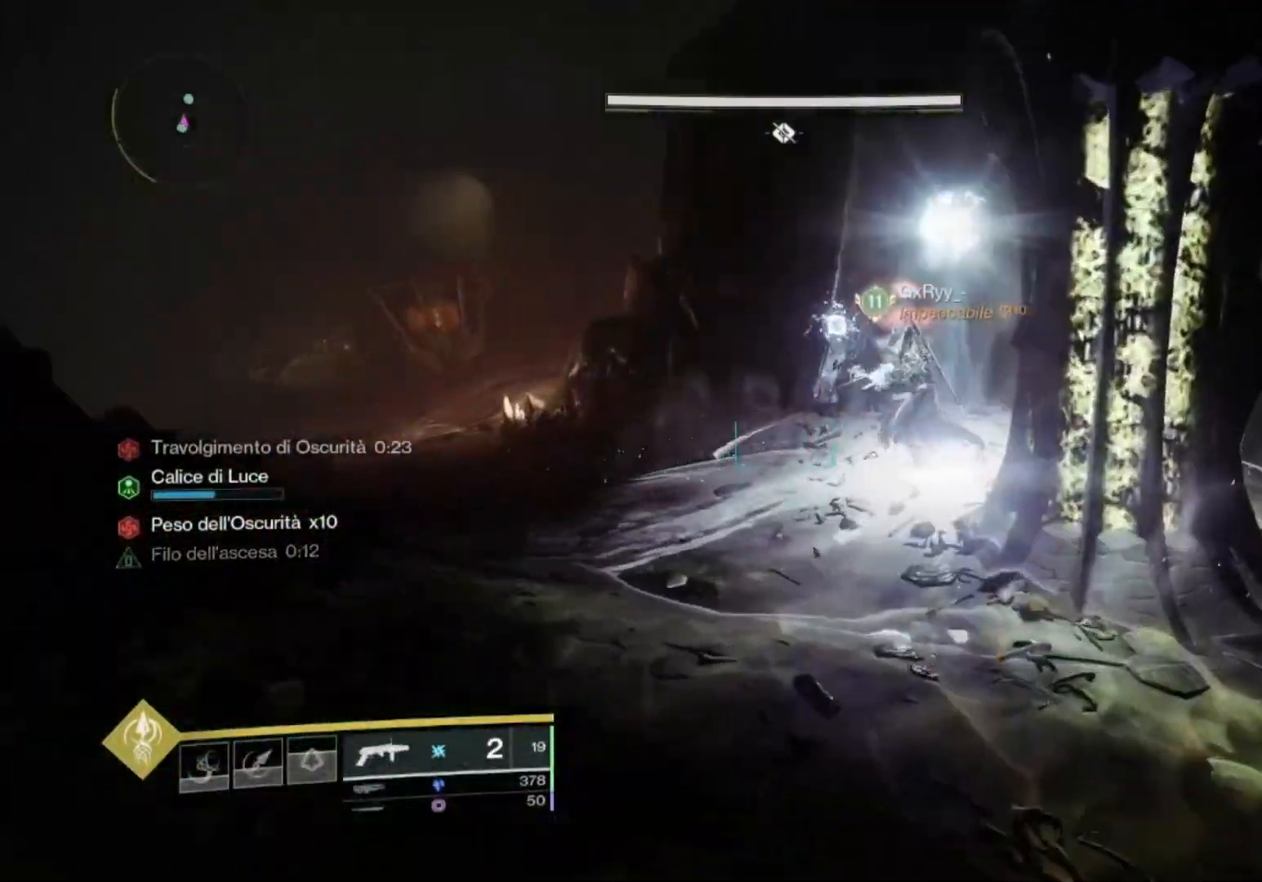
{"buttons": [], "left_stick": "up", "right_stick": "center", "events": [[167, "right_stick", "center"], [333, "CROSS", "down"], [433, "CROSS", "up"]]}
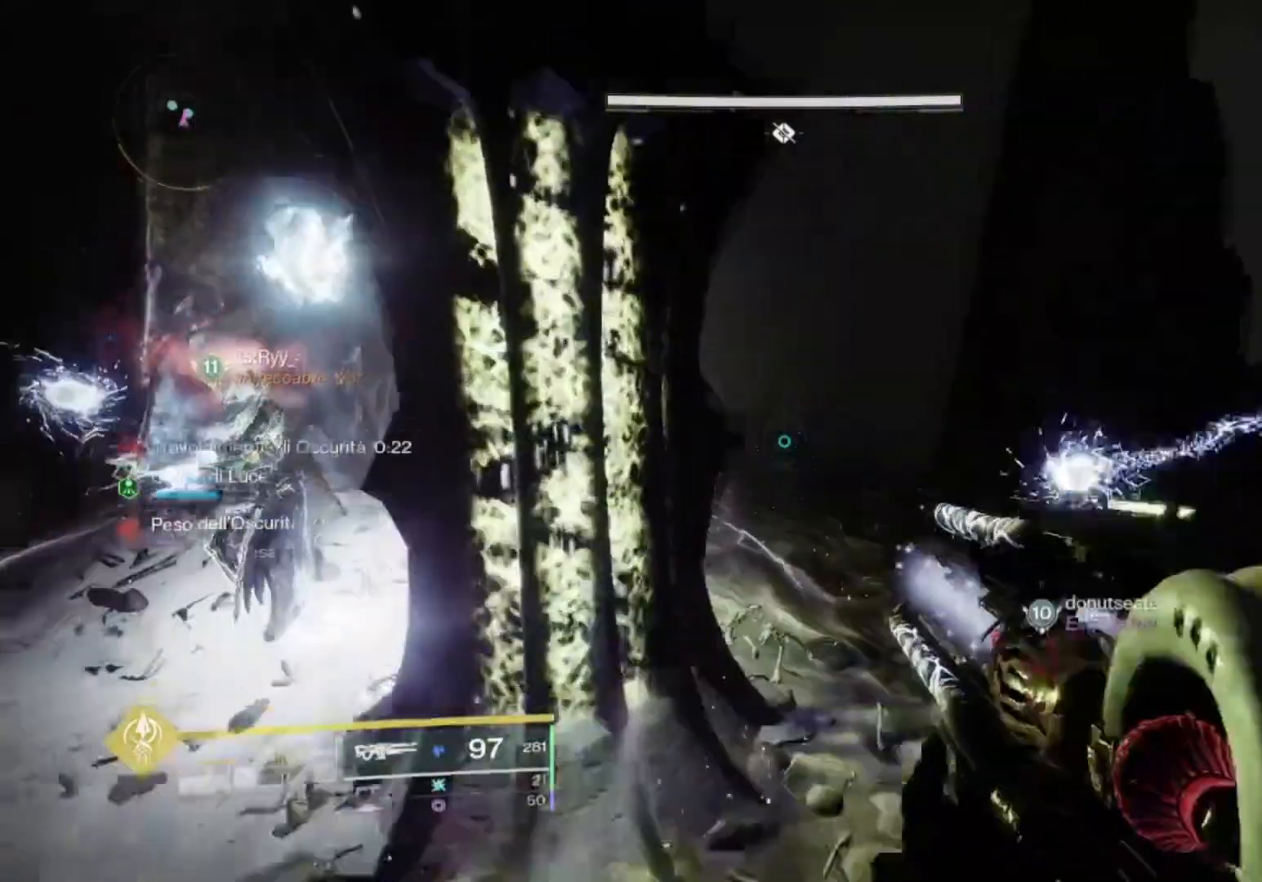
{"buttons": [], "left_stick": "up", "right_stick": "center", "events": [[33, "TRIANGLE", "down"], [100, "TRIANGLE", "up"], [333, "right_stick", "down"], [467, "right_stick", "center"]]}
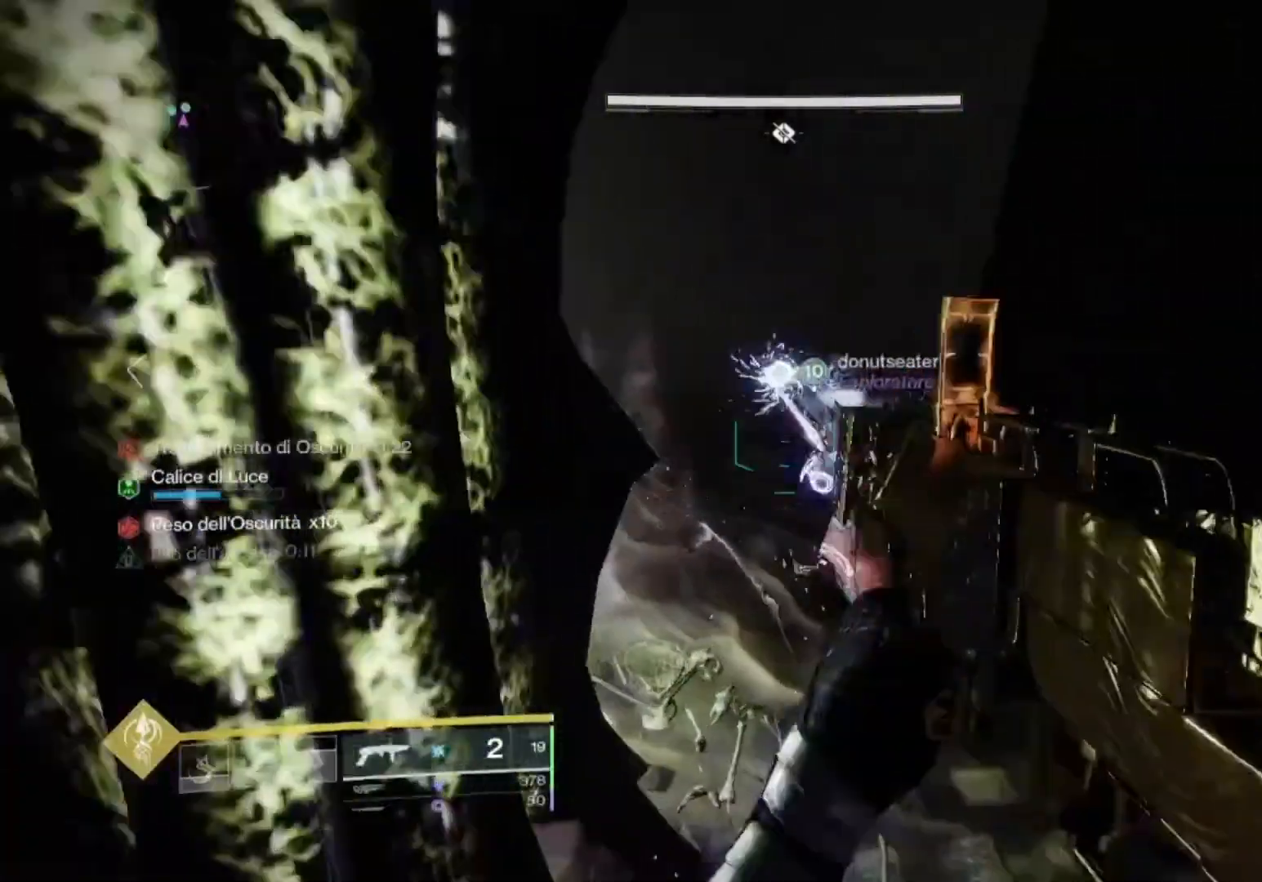
{"buttons": [], "left_stick": "up", "right_stick": "up-left", "events": [[433, "right_stick", "up-left"]]}